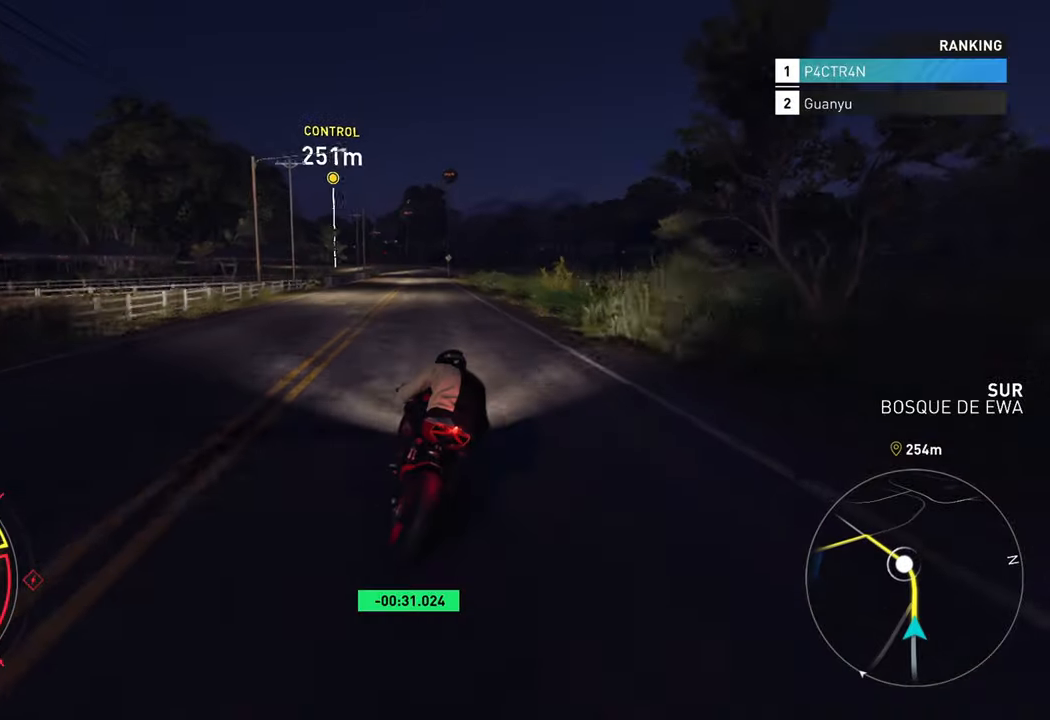
Gameplay with a controller (Xbox layout); each line is a JSON object with the inputs held at the frame after it. "events" lists button and stick changes between this image and that frame as [ms after this image, input, new state], when the widget could be followed in between.
{"buttons": ["R2"], "left_stick": "up", "right_stick": "center", "events": []}
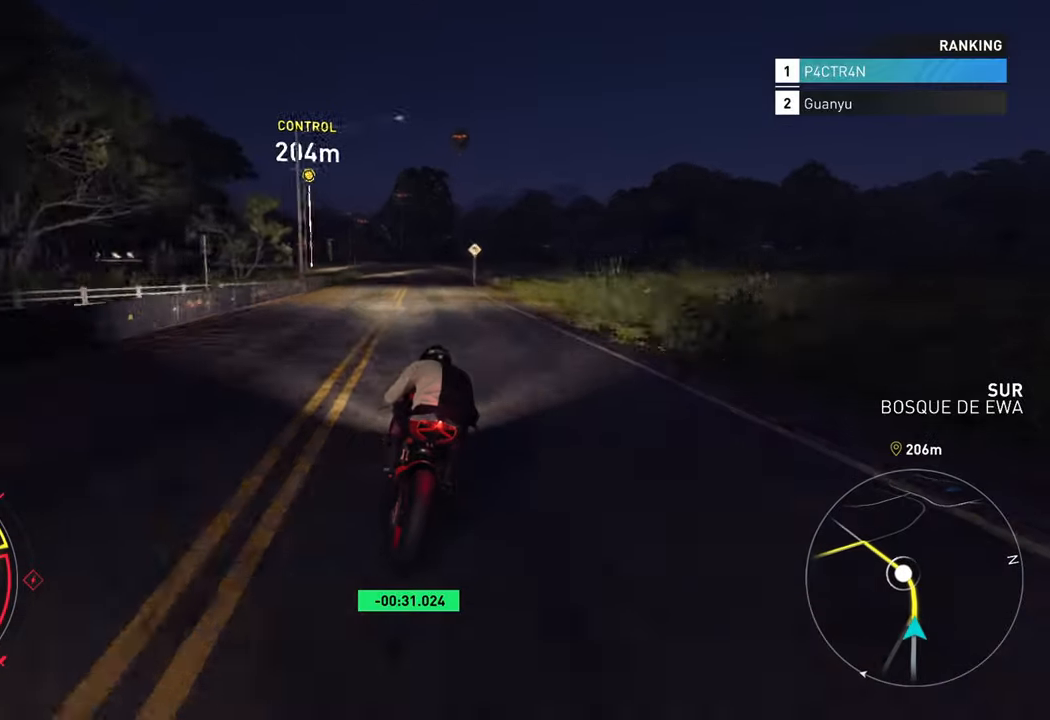
{"buttons": ["R2"], "left_stick": "up-left", "right_stick": "center", "events": [[467, "left_stick", "up-left"]]}
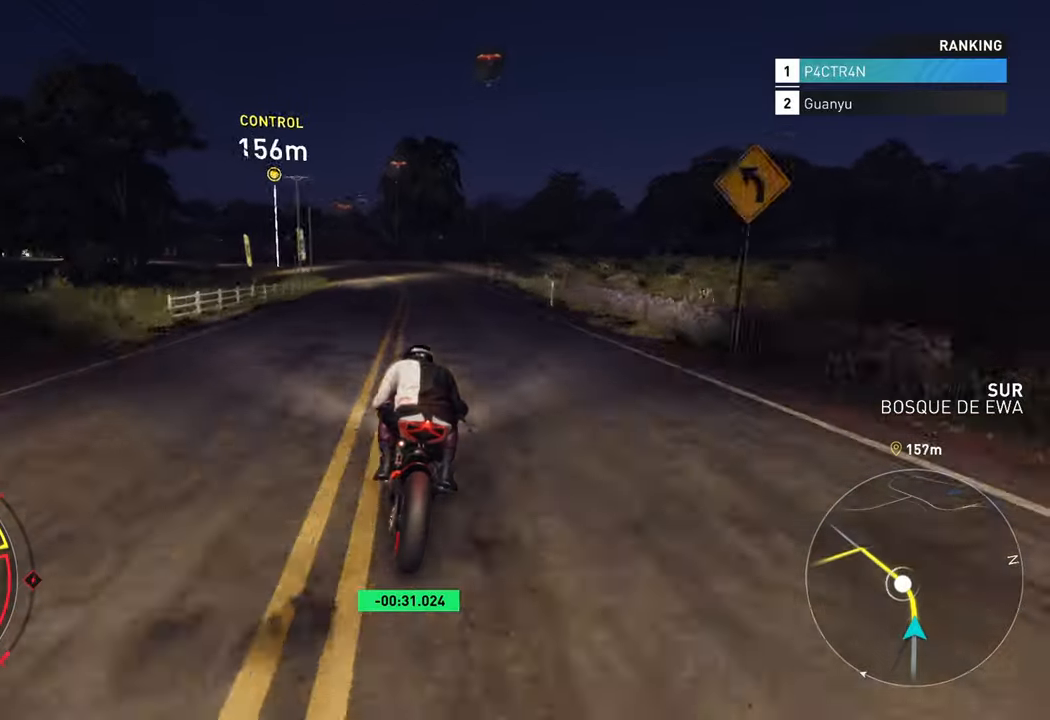
{"buttons": ["R2"], "left_stick": "left", "right_stick": "center", "events": [[367, "left_stick", "left"]]}
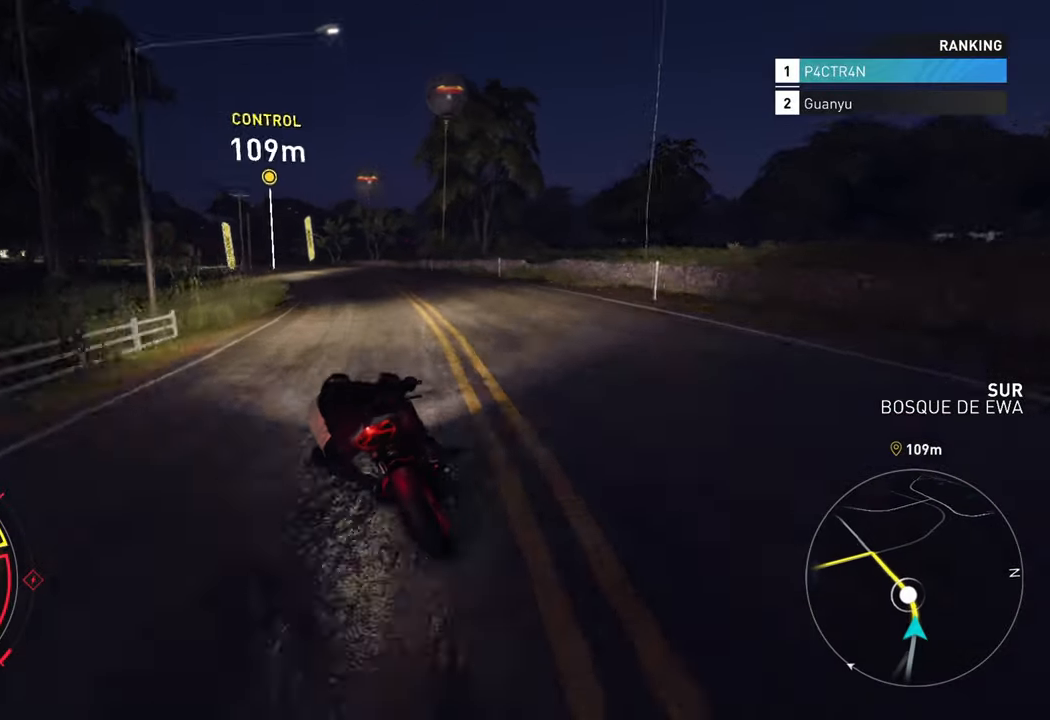
{"buttons": ["R2"], "left_stick": "left", "right_stick": "center", "events": []}
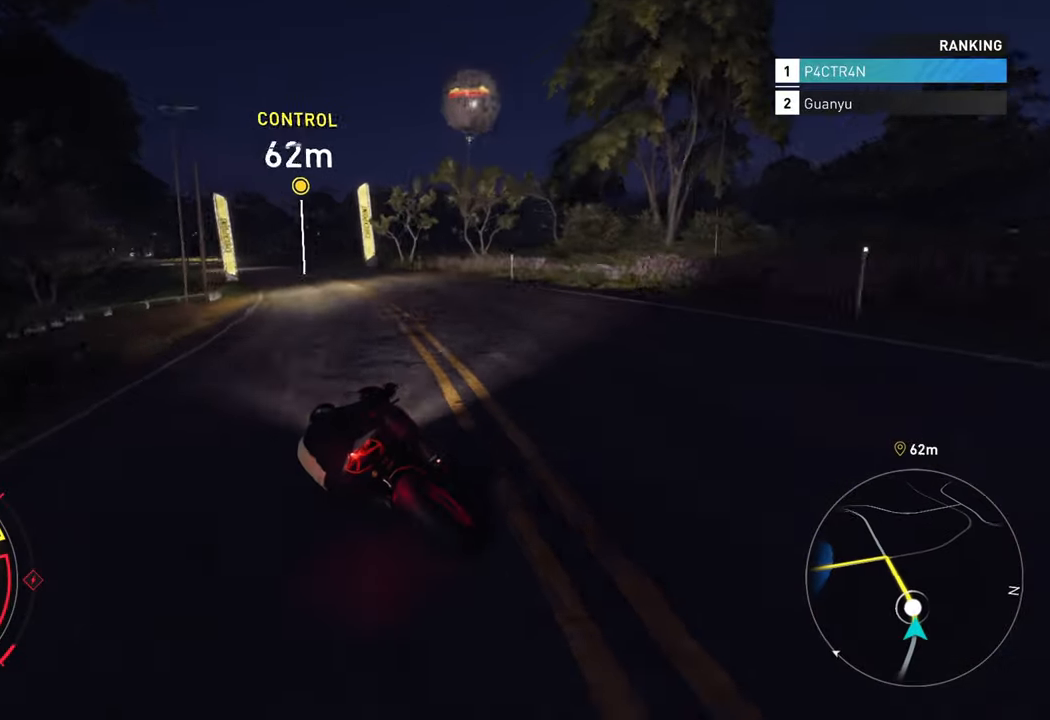
{"buttons": ["R2"], "left_stick": "left", "right_stick": "center", "events": []}
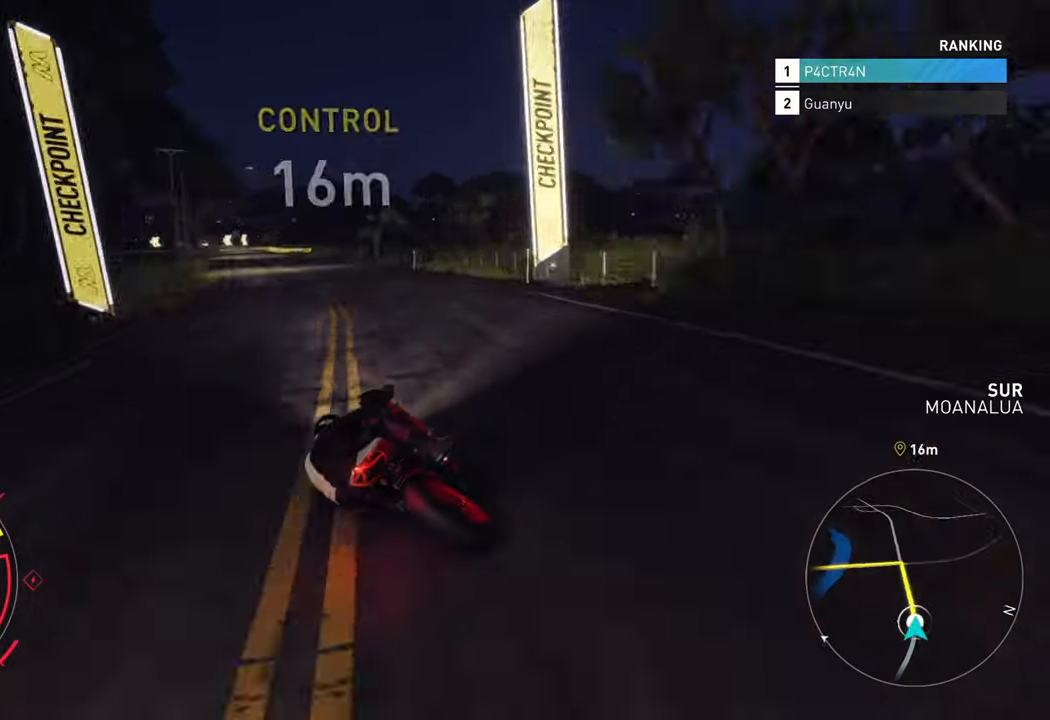
{"buttons": ["R2"], "left_stick": "up-left", "right_stick": "center", "events": [[234, "left_stick", "up-left"]]}
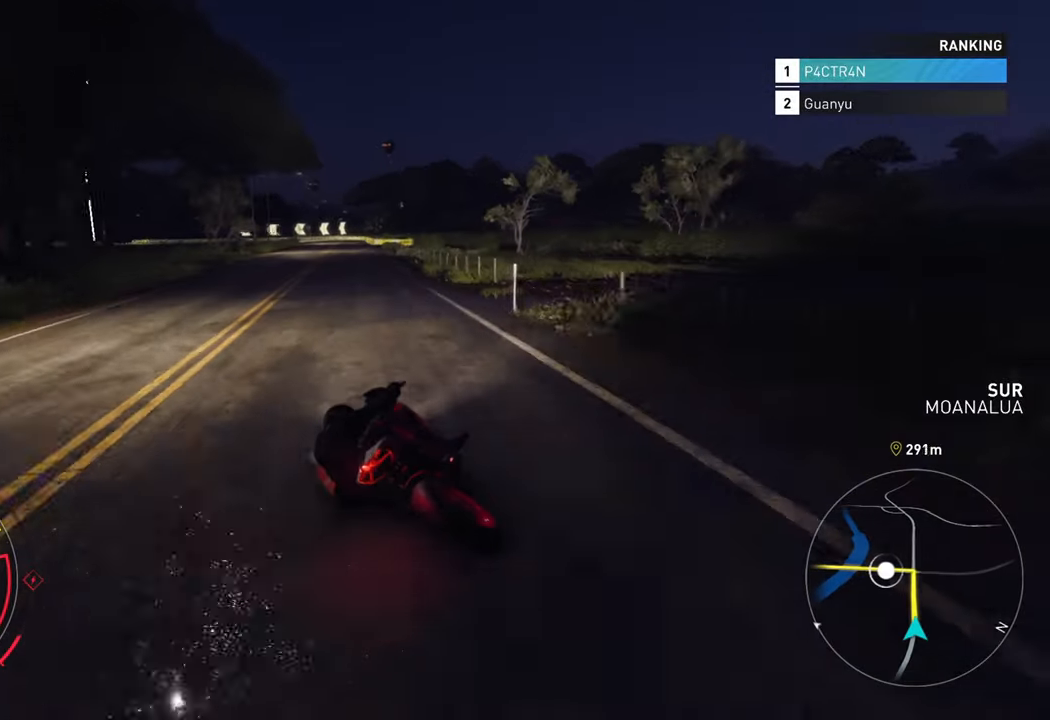
{"buttons": ["L2", "R2"], "left_stick": "left", "right_stick": "center", "events": [[167, "left_stick", "up"], [300, "left_stick", "up-left"], [434, "left_stick", "left"], [484, "L2", "down"]]}
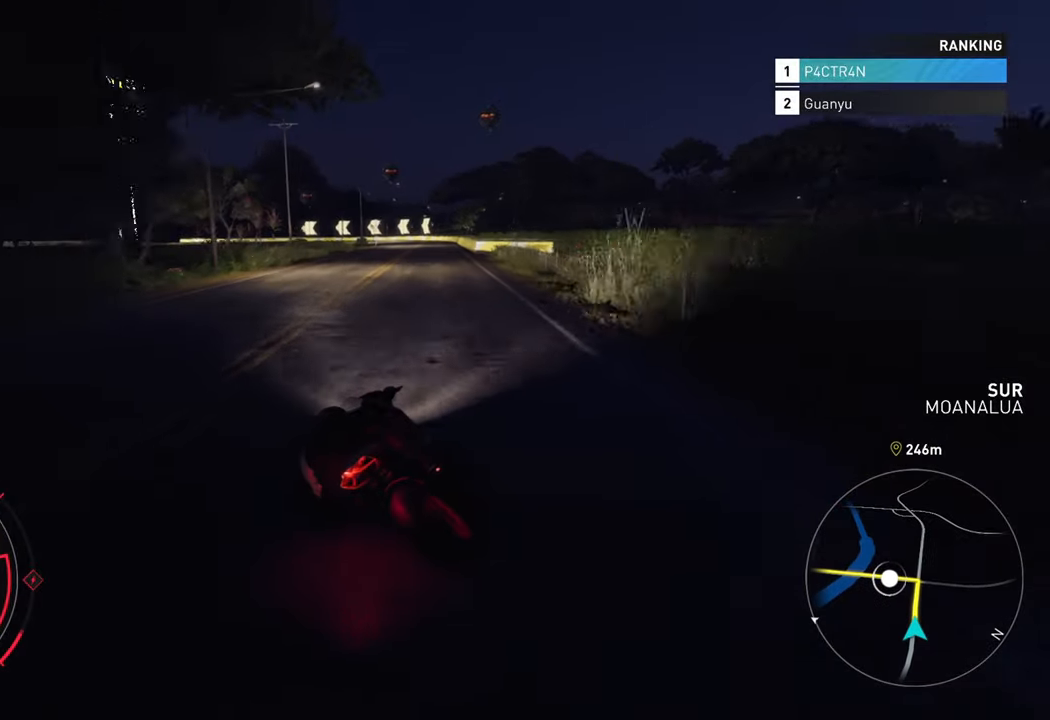
{"buttons": ["L2", "R2"], "left_stick": "left", "right_stick": "center", "events": [[34, "R2", "up"], [484, "R2", "down"]]}
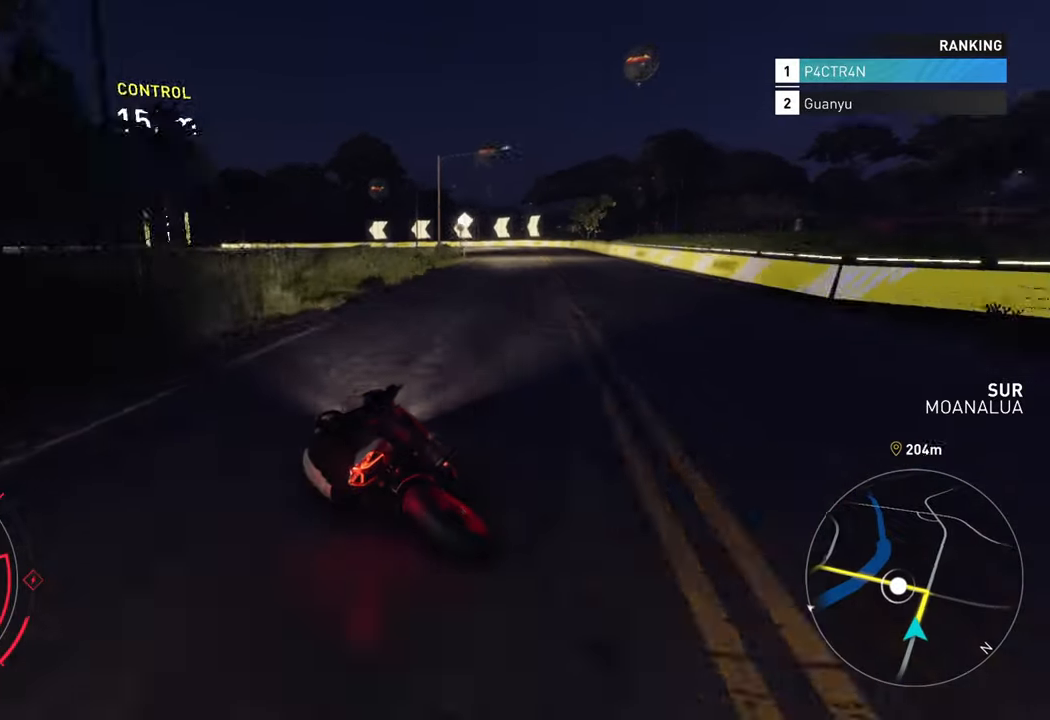
{"buttons": ["R2"], "left_stick": "left", "right_stick": "center", "events": [[150, "R2", "up"], [417, "R2", "down"], [484, "L2", "up"]]}
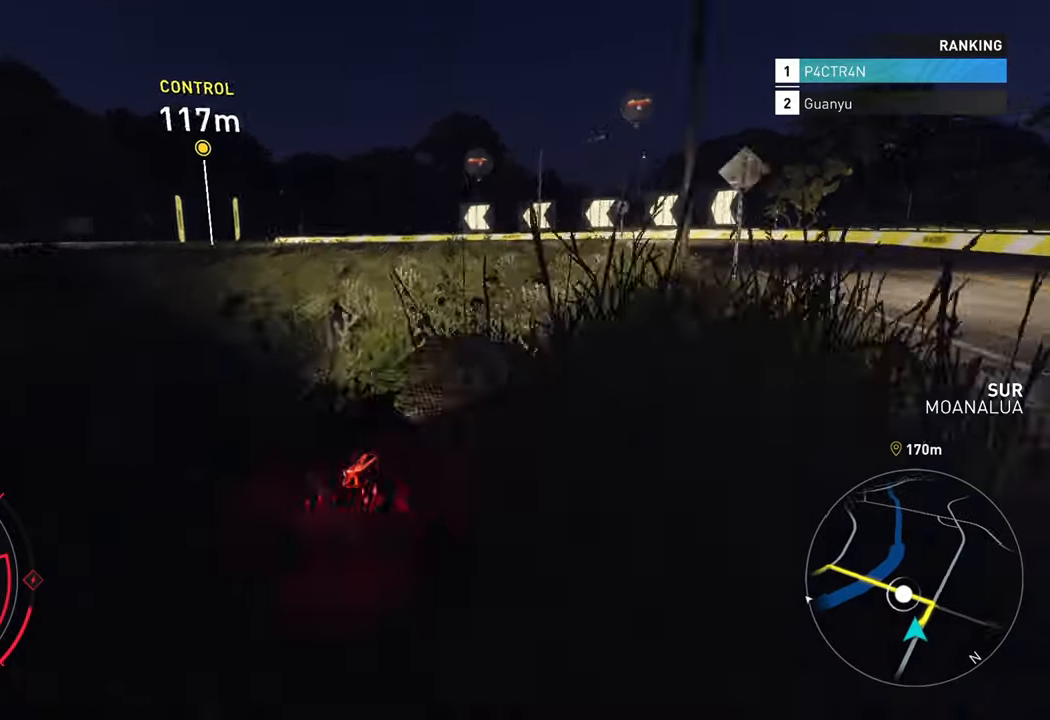
{"buttons": [], "left_stick": "left", "right_stick": "center", "events": [[316, "R2", "up"], [366, "R2", "down"], [483, "R2", "up"]]}
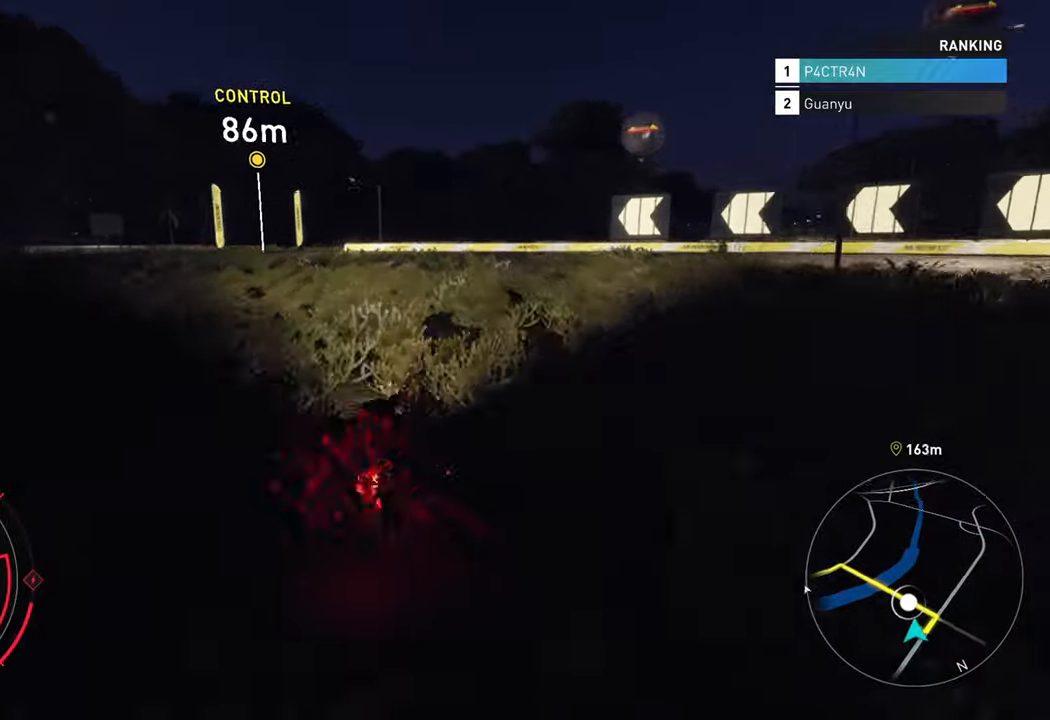
{"buttons": ["R2"], "left_stick": "left", "right_stick": "center", "events": [[183, "L2", "down"], [333, "L2", "up"], [333, "R2", "down"]]}
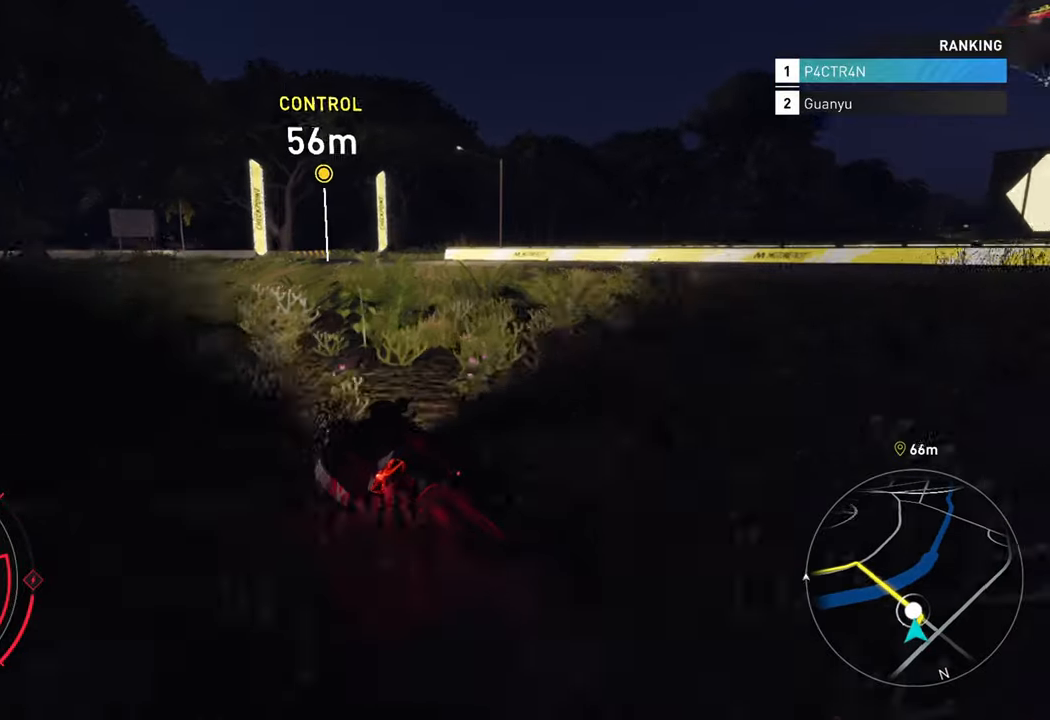
{"buttons": ["R2"], "left_stick": "up-left", "right_stick": "center", "events": [[466, "left_stick", "up-left"]]}
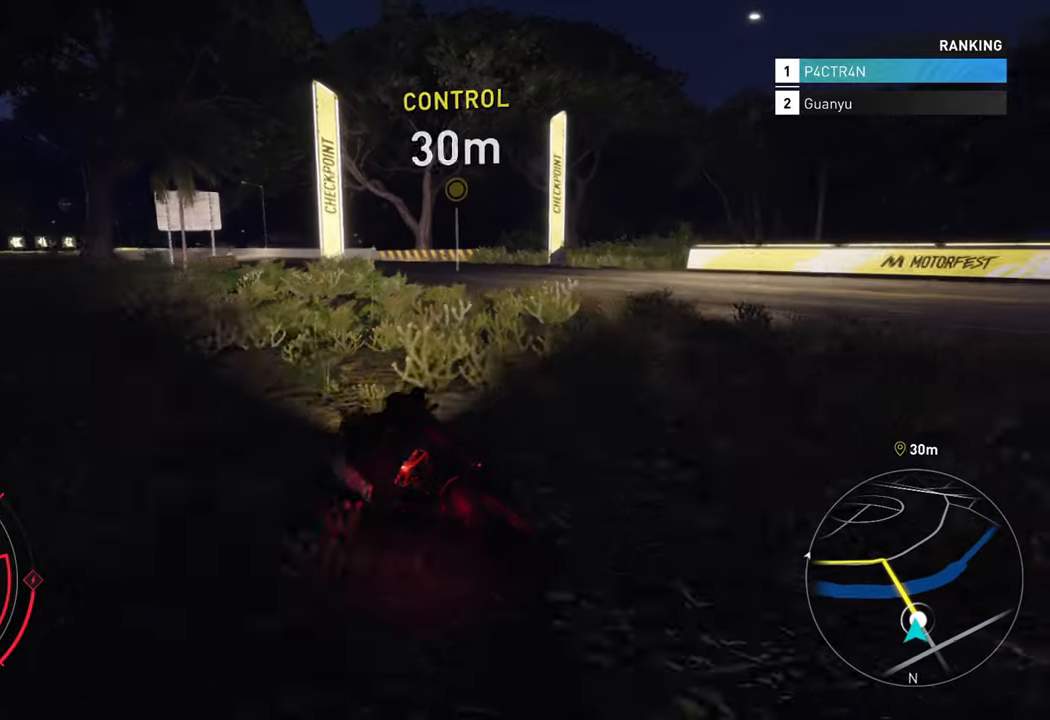
{"buttons": ["R2"], "left_stick": "up-left", "right_stick": "center", "events": [[66, "left_stick", "up"], [366, "left_stick", "up-left"]]}
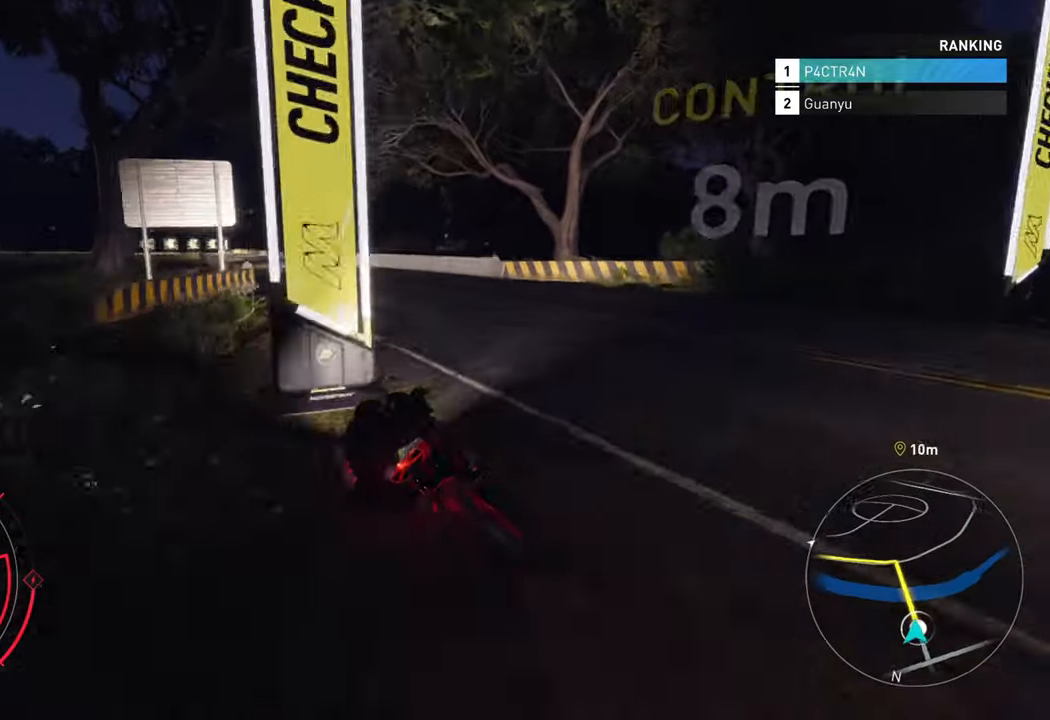
{"buttons": ["R2"], "left_stick": "up", "right_stick": "center", "events": [[150, "left_stick", "up"]]}
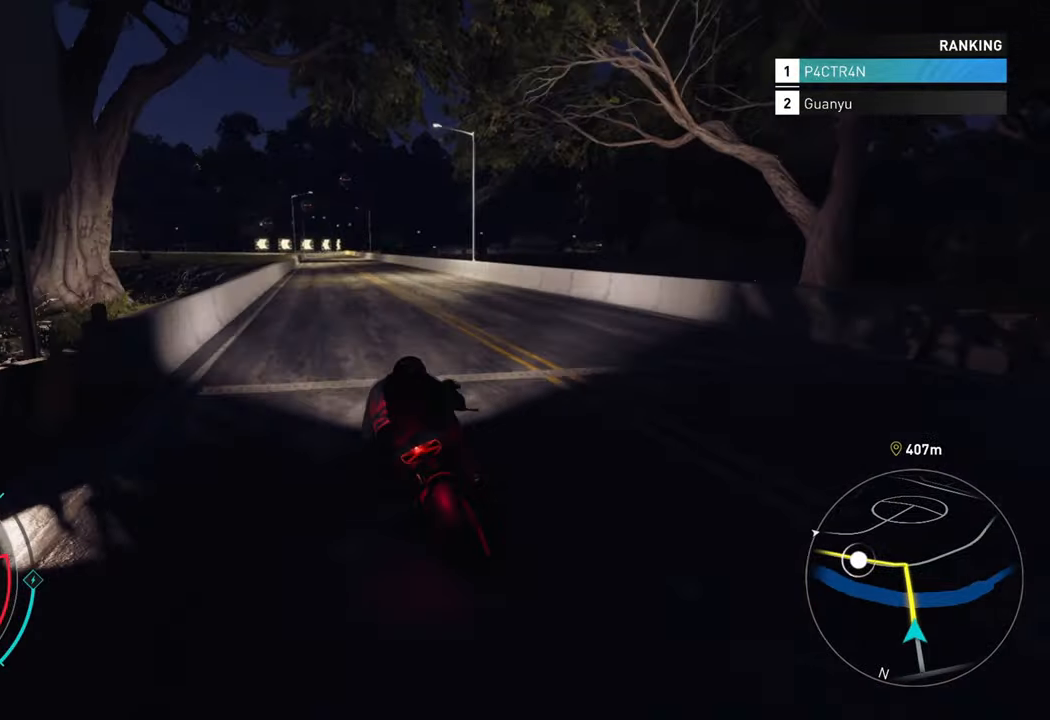
{"buttons": ["A", "R2"], "left_stick": "up-left", "right_stick": "center", "events": [[150, "A", "down"], [333, "left_stick", "up-left"]]}
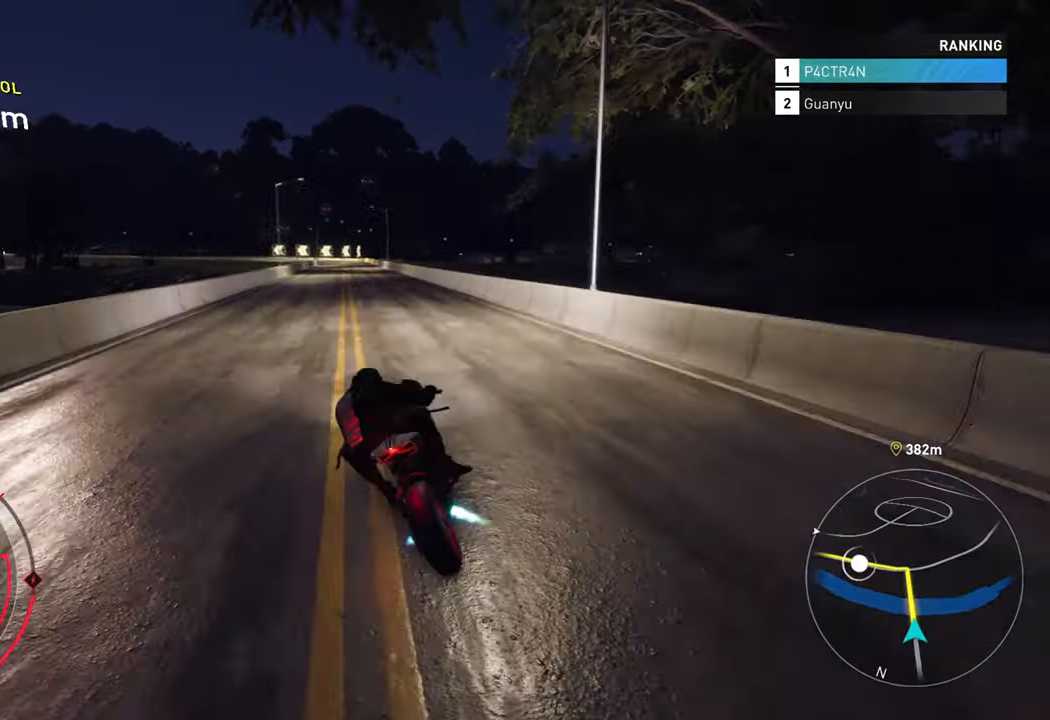
{"buttons": ["R2"], "left_stick": "up", "right_stick": "center", "events": [[16, "left_stick", "up"], [133, "A", "up"]]}
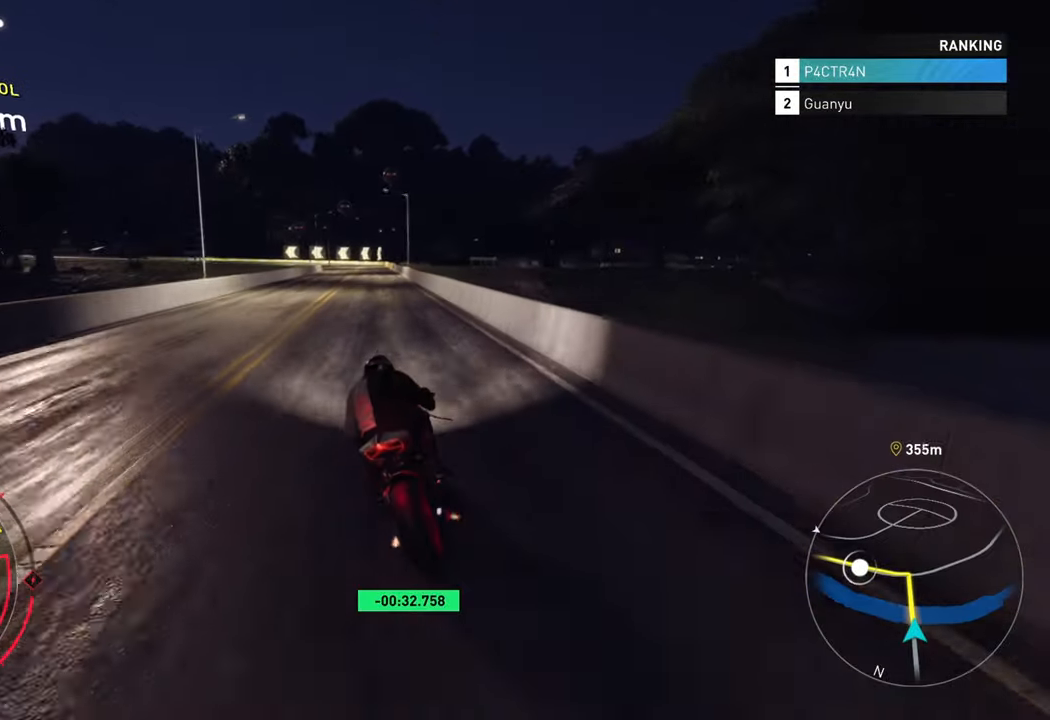
{"buttons": ["R2"], "left_stick": "up", "right_stick": "center", "events": [[66, "left_stick", "up-left"], [216, "left_stick", "up"]]}
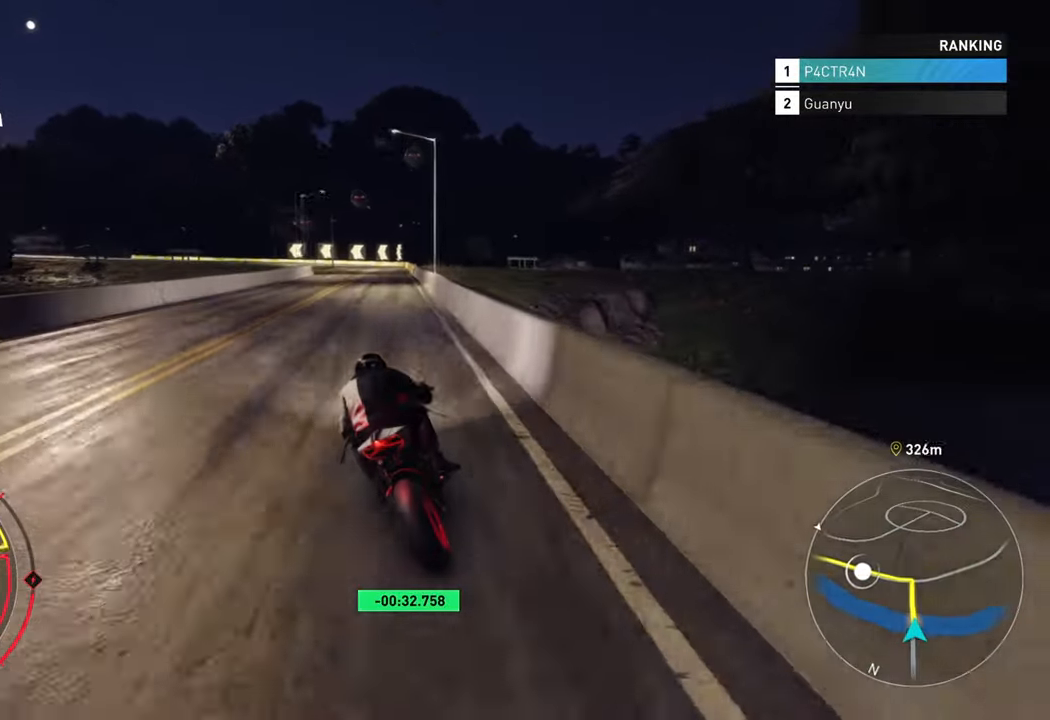
{"buttons": ["R2"], "left_stick": "left", "right_stick": "center", "events": [[50, "left_stick", "up-left"], [200, "left_stick", "left"]]}
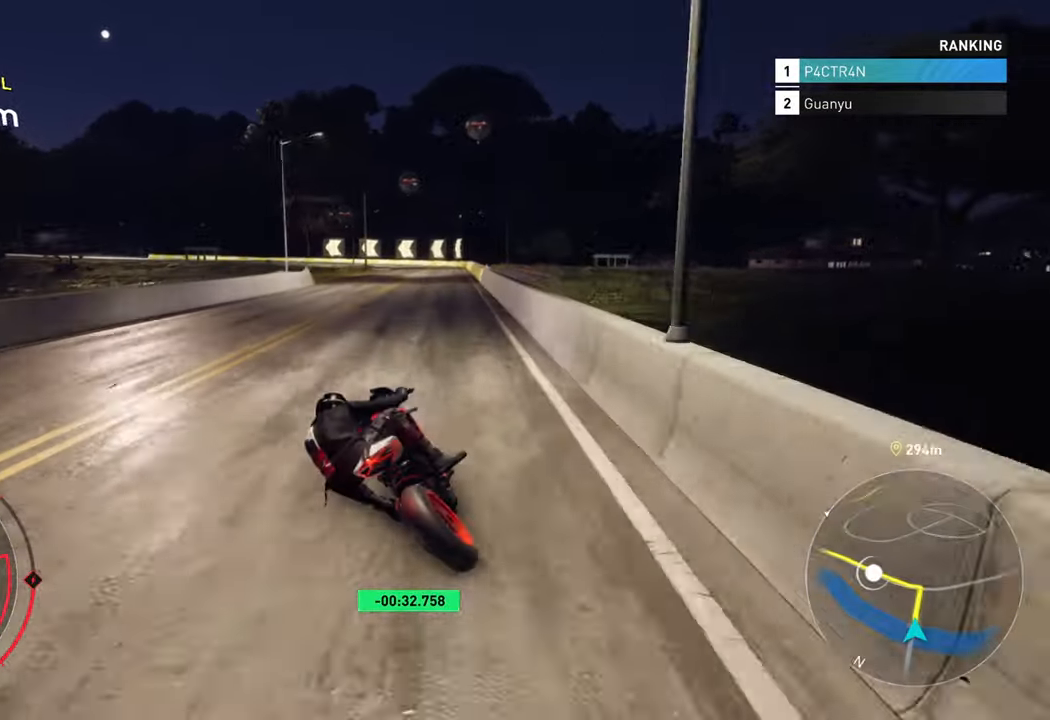
{"buttons": ["R2"], "left_stick": "left", "right_stick": "center", "events": []}
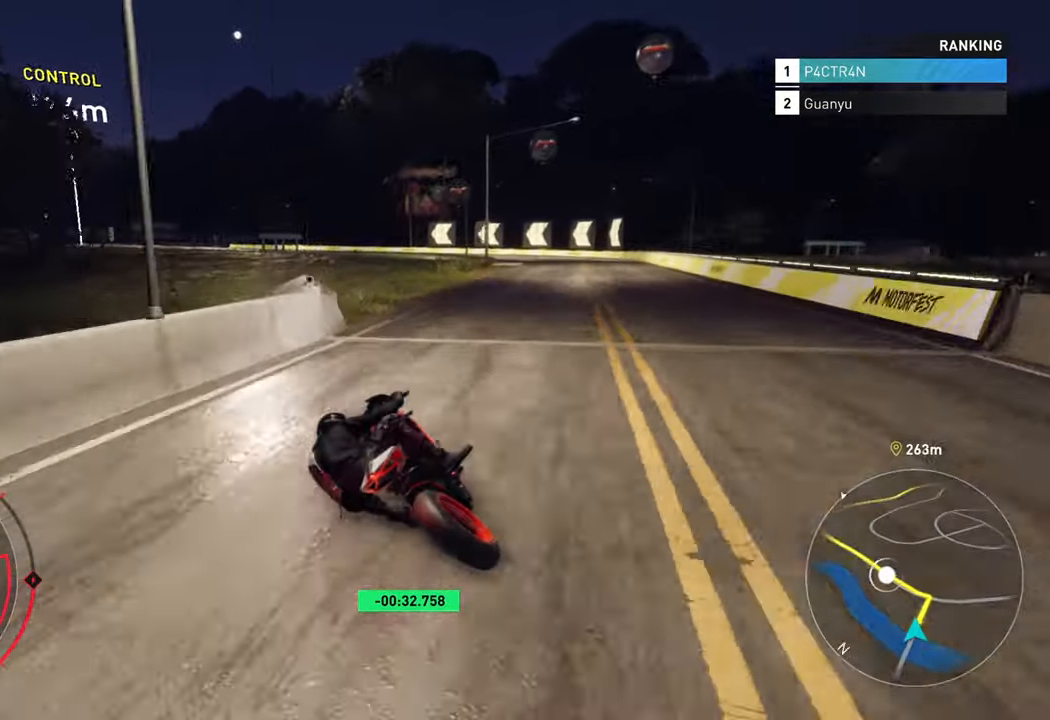
{"buttons": ["R2"], "left_stick": "up-left", "right_stick": "center", "events": [[300, "left_stick", "up-left"]]}
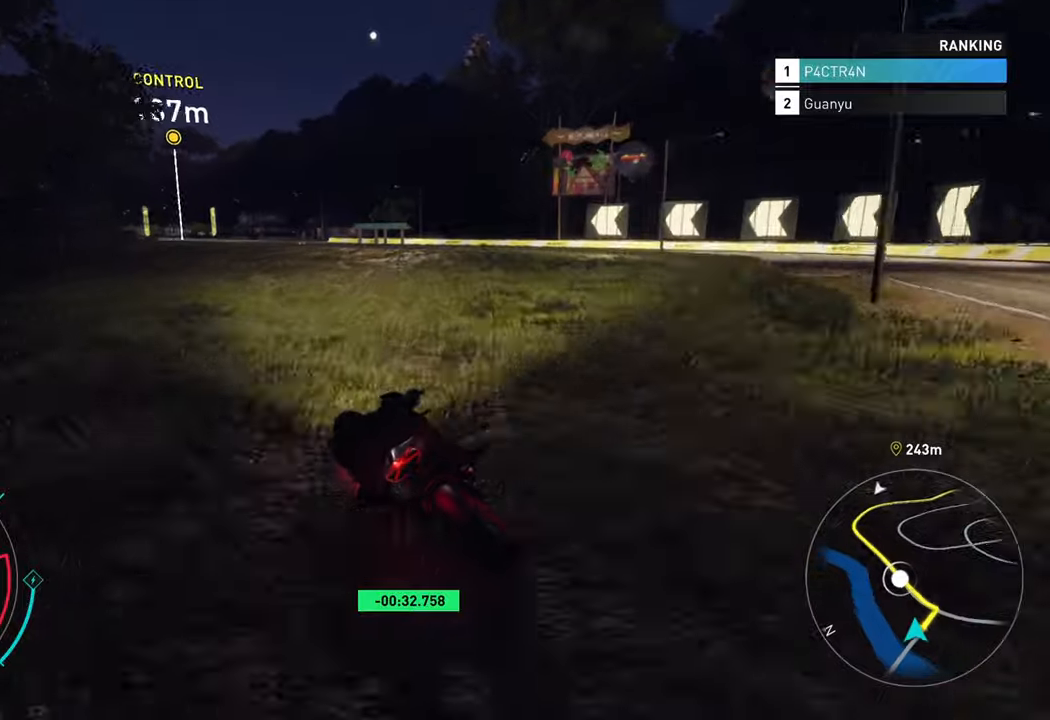
{"buttons": ["R2"], "left_stick": "up", "right_stick": "center", "events": [[200, "left_stick", "up"]]}
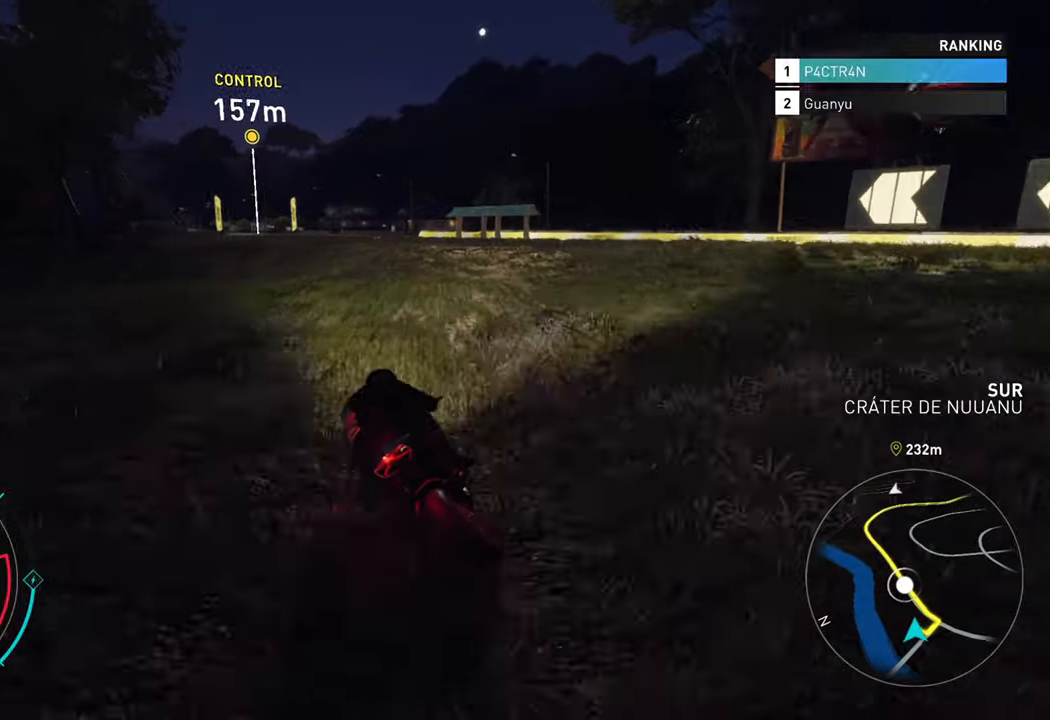
{"buttons": ["R2"], "left_stick": "up-left", "right_stick": "center", "events": [[350, "left_stick", "up-left"]]}
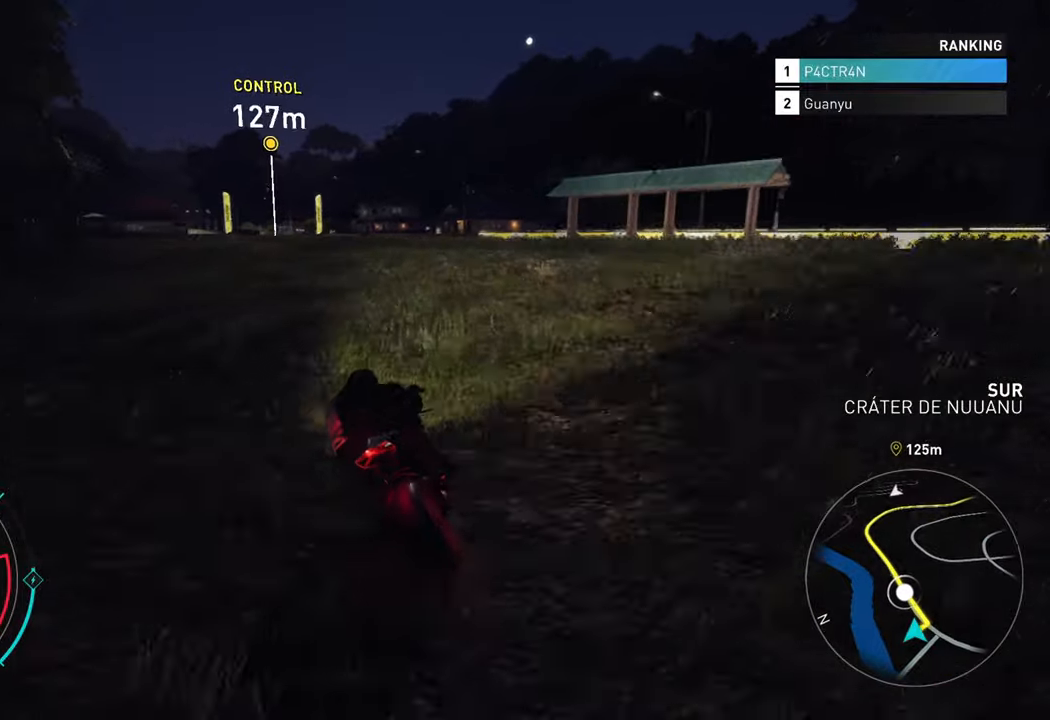
{"buttons": ["R2"], "left_stick": "up", "right_stick": "center", "events": [[83, "left_stick", "up"]]}
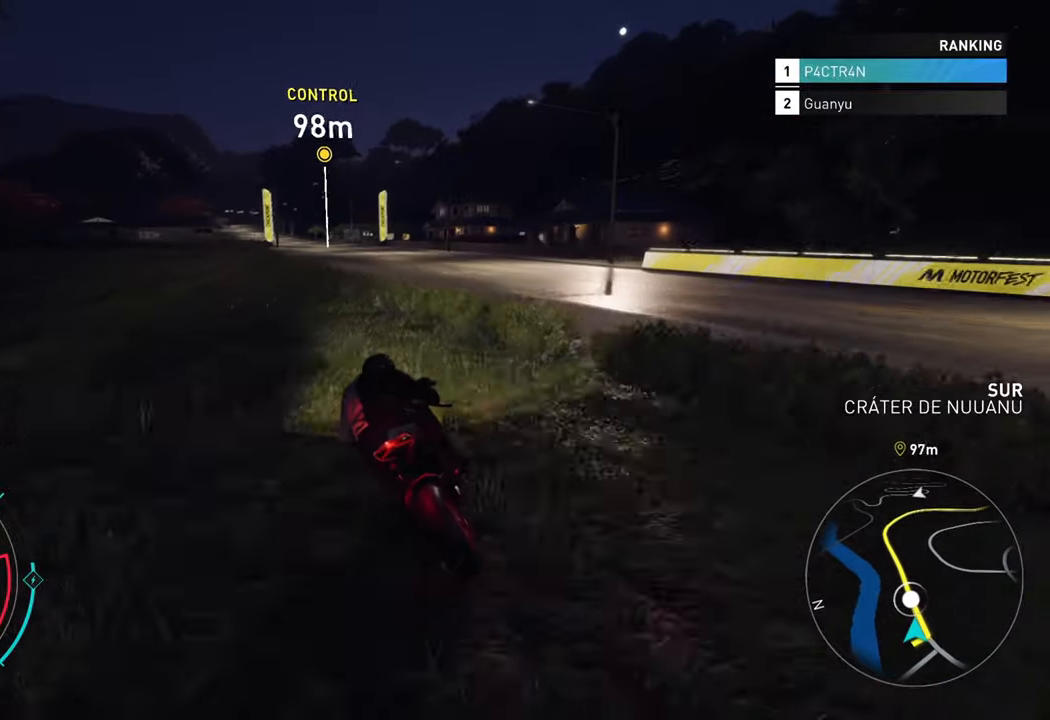
{"buttons": ["R2"], "left_stick": "up-left", "right_stick": "center", "events": [[500, "left_stick", "up-left"]]}
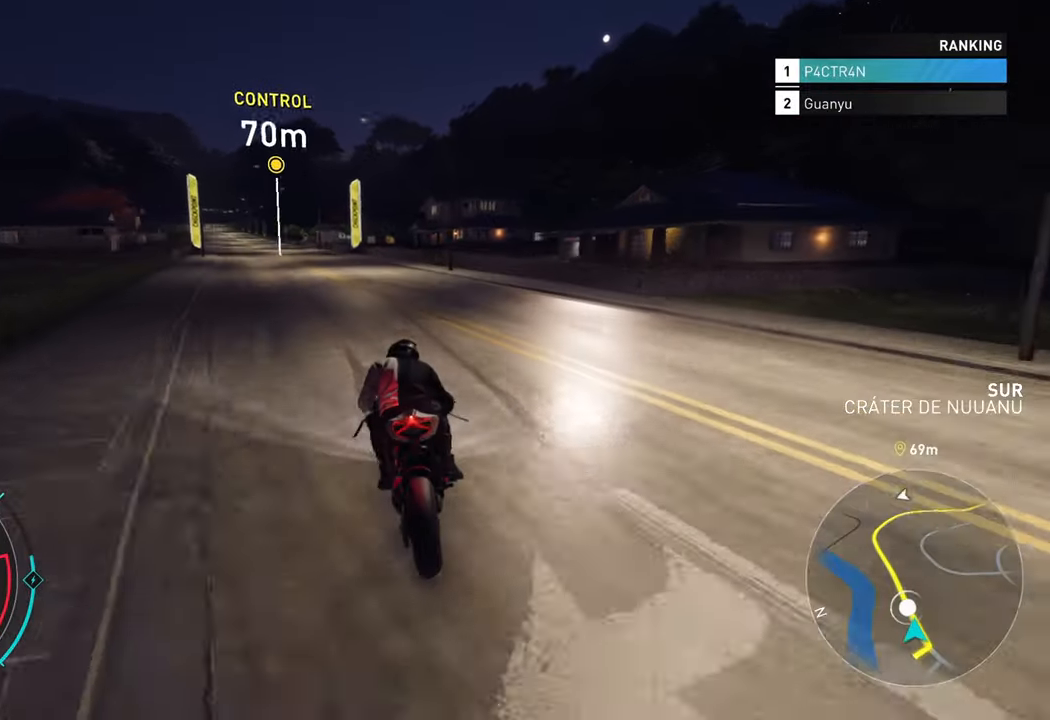
{"buttons": ["A", "R2"], "left_stick": "up-left", "right_stick": "center", "events": [[367, "A", "down"]]}
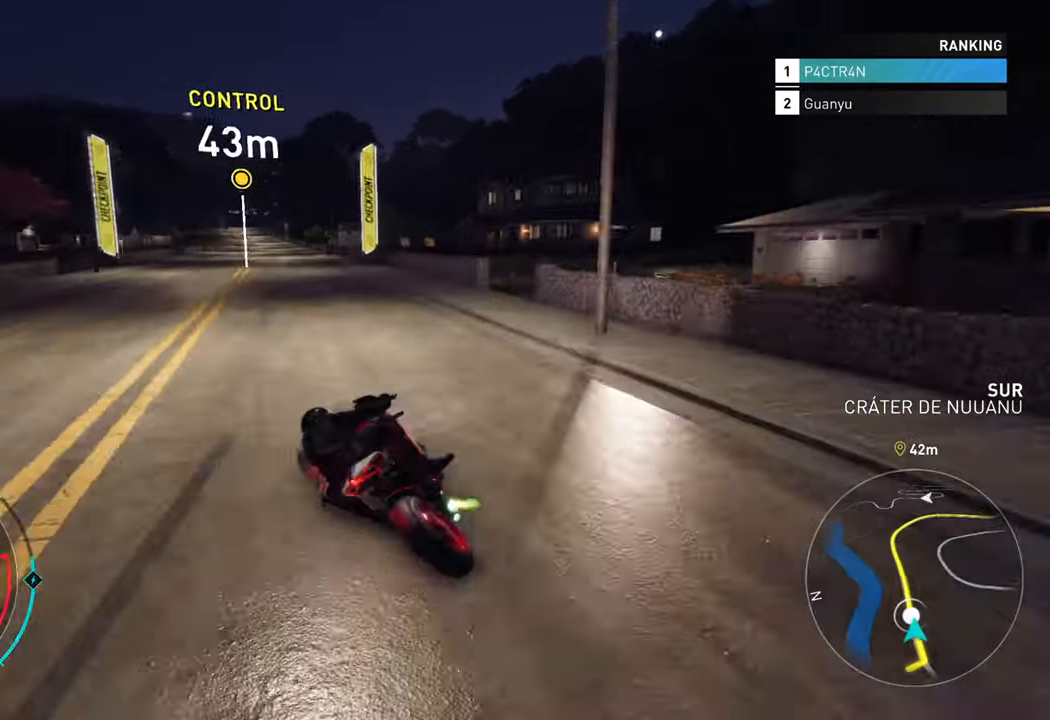
{"buttons": ["A", "R2"], "left_stick": "up-left", "right_stick": "center", "events": []}